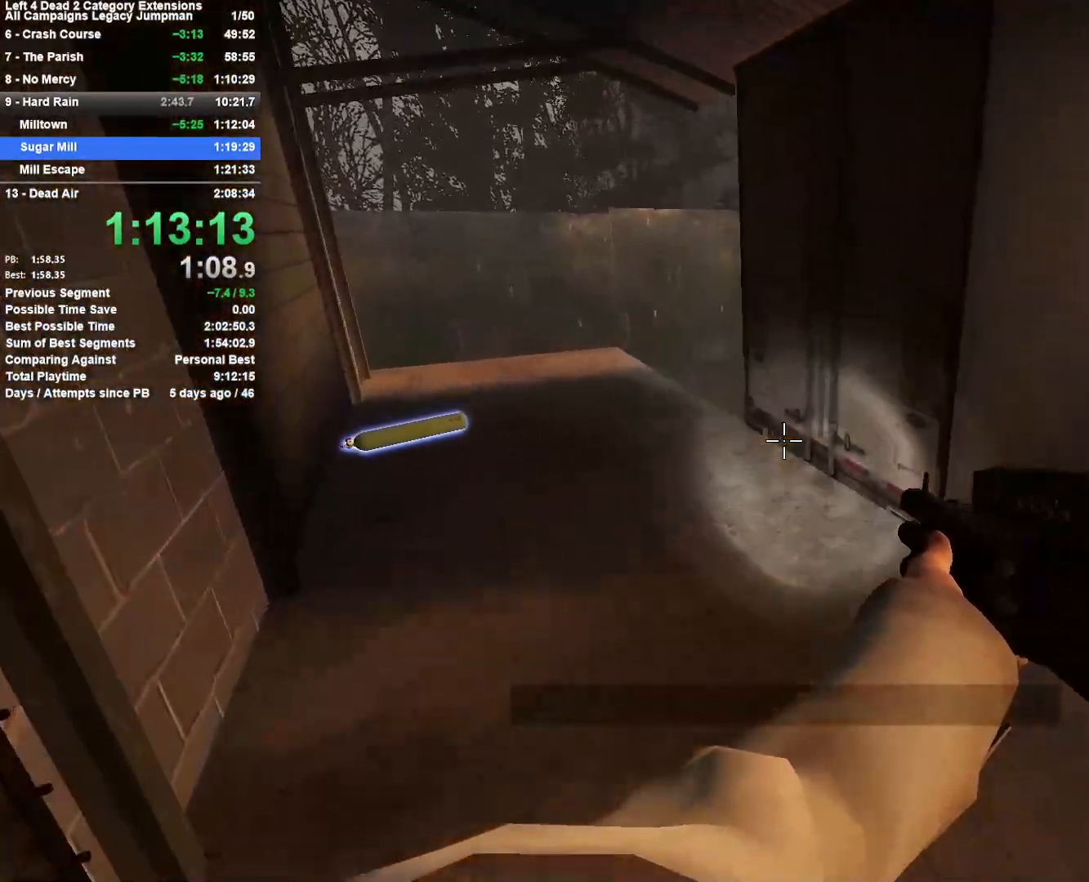
Gameplay with keyboard and mouse; each line is a JSON object with the keys and mouse buttons held at the frame after it. "events" lists presses ("down") and releases ("up") of "1", "2", "3", "4", "5", "a", "alt", "c", "ctrl", "d", "e", "f", "q", "r", "s", "shift", "space", "tab", "v", "w", "x", "z", "mouse_left", "mouse_middle", "mouse_right", "mouse_mb4", "mouse_mb5", "mouse_wheel_up" and "mouse_wheel_down" between this image and that frame as [ms after this image, input, new state], when the widget could be followed in between. "mouse_left", "mouse_middle", "mouse_right", "mouse_mb4", "mouse_mb5", "mouse_wheel_up", "mouse_wheel_down" = the "left", "middle", "right", "mb4", "mb5", "wheel_up", "wheel_down" buttons of the "mouse" list. No other keys are recorded. Mouse movement is not recorded.
{"keys": ["a", "w"], "mouse": [], "events": [[17, "a", "down"]]}
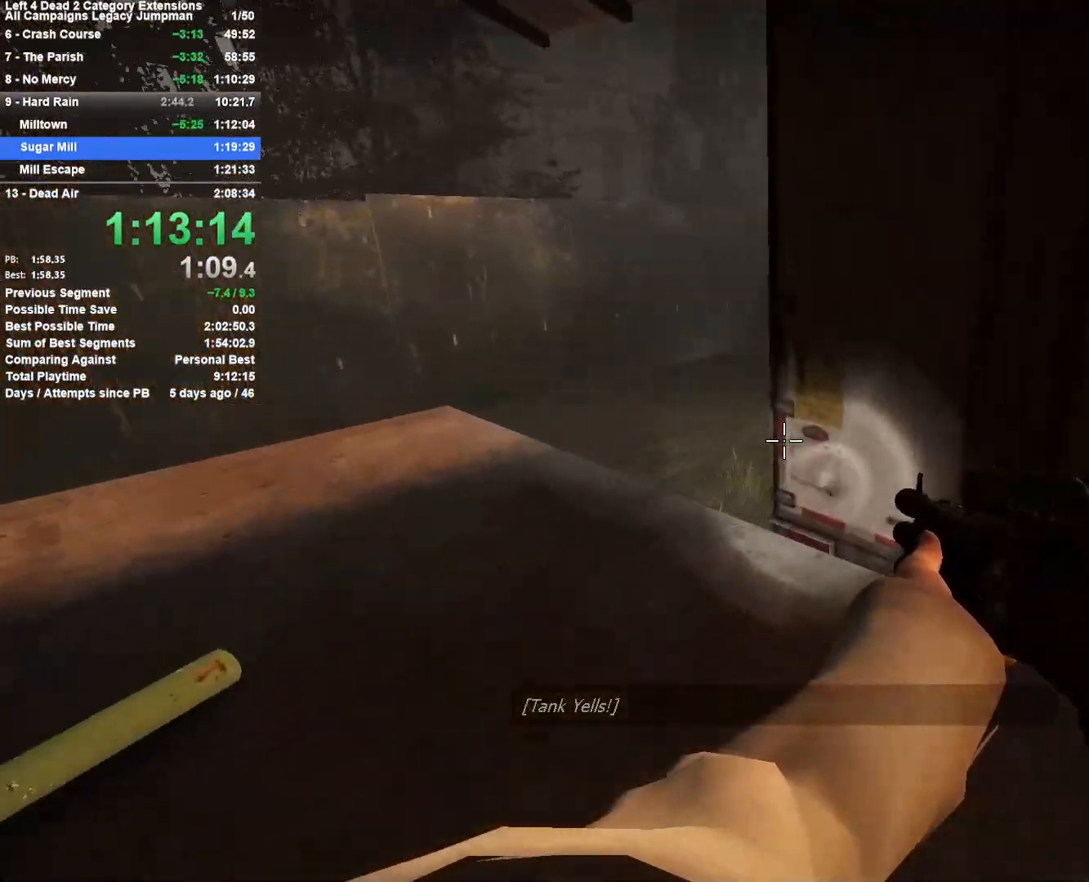
{"keys": ["a"], "mouse": ["left"], "events": [[67, "3", "down"], [217, "3", "up"], [217, "mouse_left", "down"], [217, "w", "up"]]}
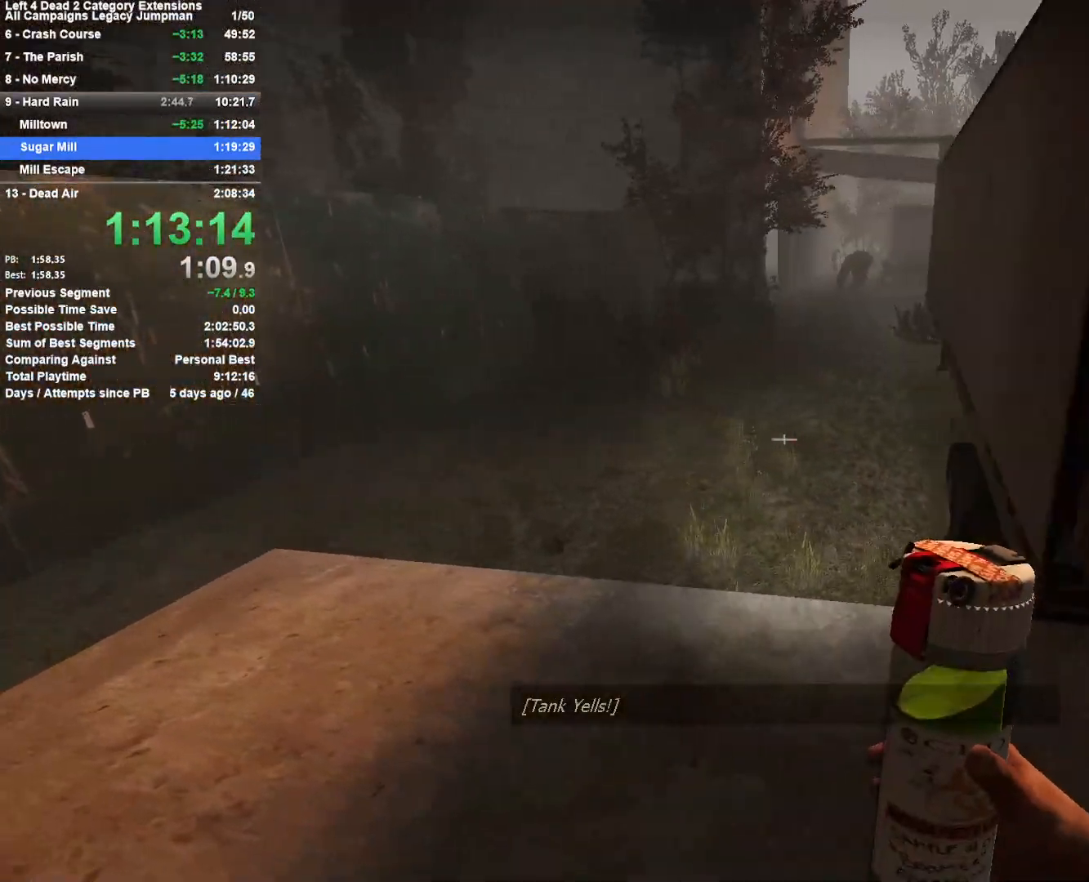
{"keys": ["d", "w"], "mouse": ["left"], "events": [[133, "w", "down"], [183, "a", "up"], [367, "d", "down"]]}
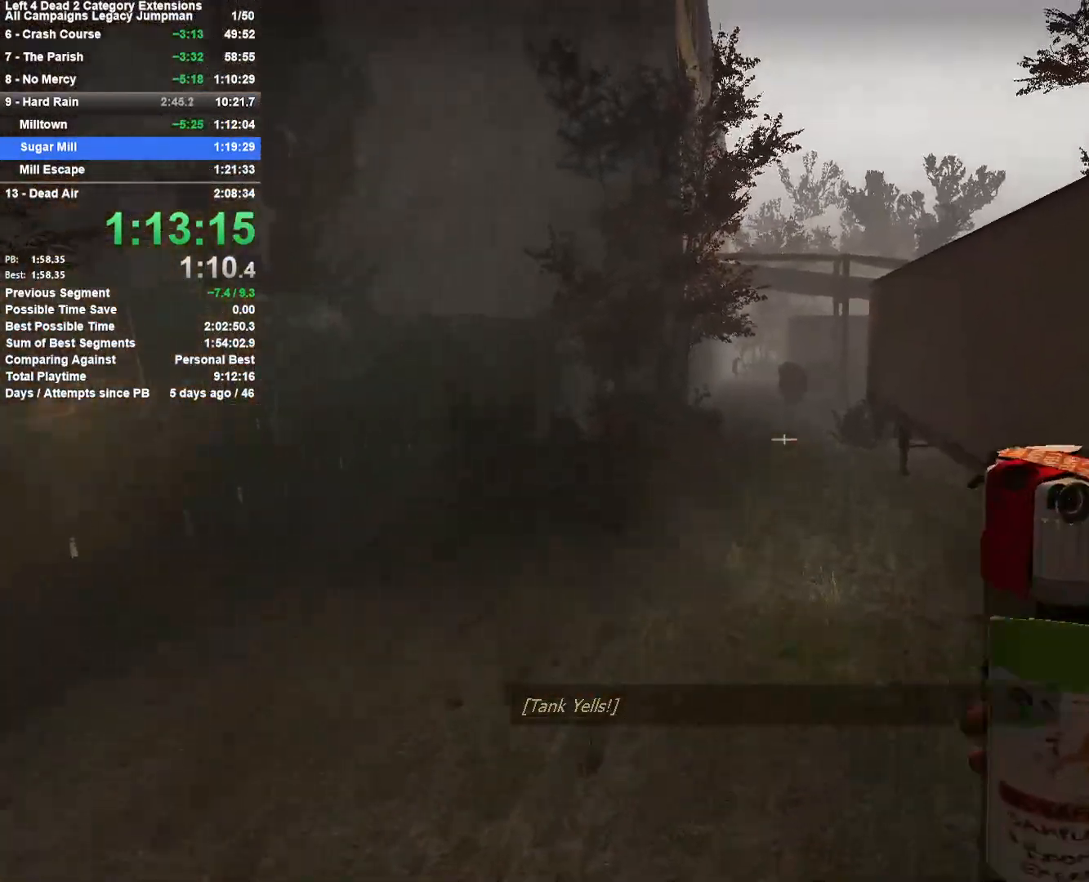
{"keys": ["w"], "mouse": ["left"], "events": [[17, "d", "up"]]}
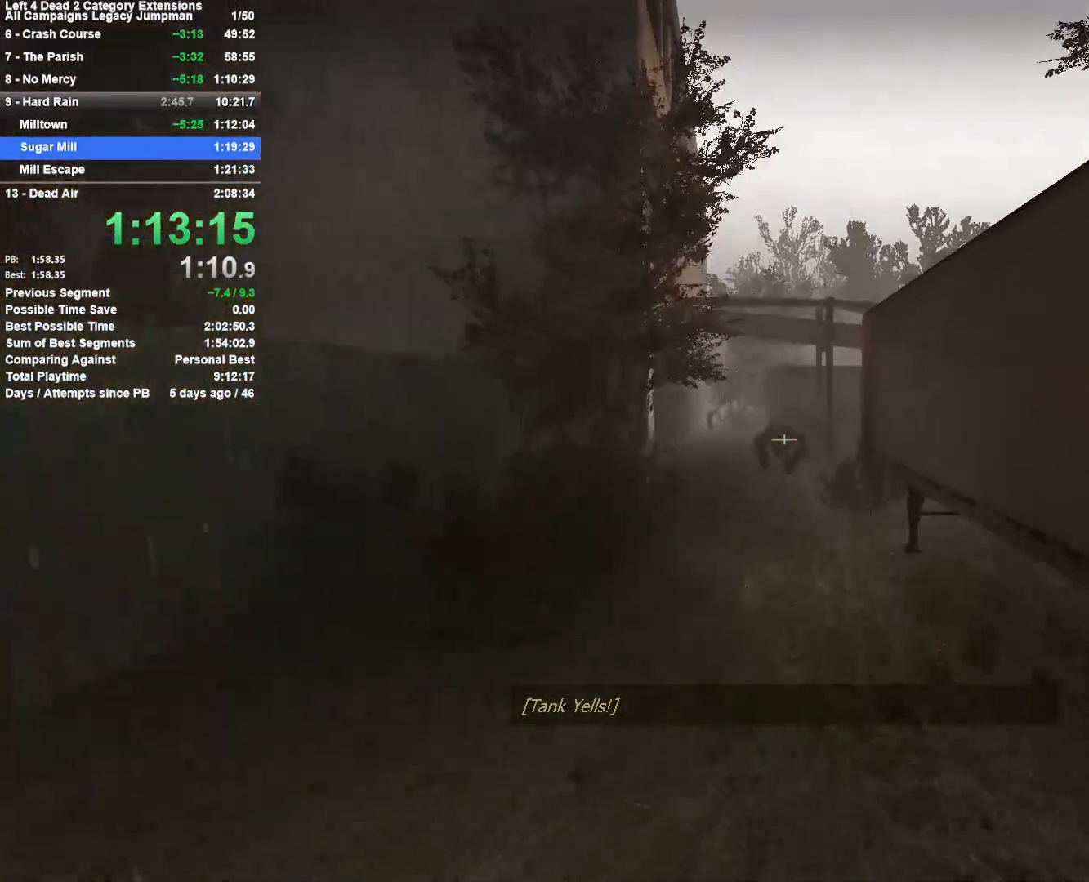
{"keys": ["w"], "mouse": [], "events": [[400, "mouse_left", "up"]]}
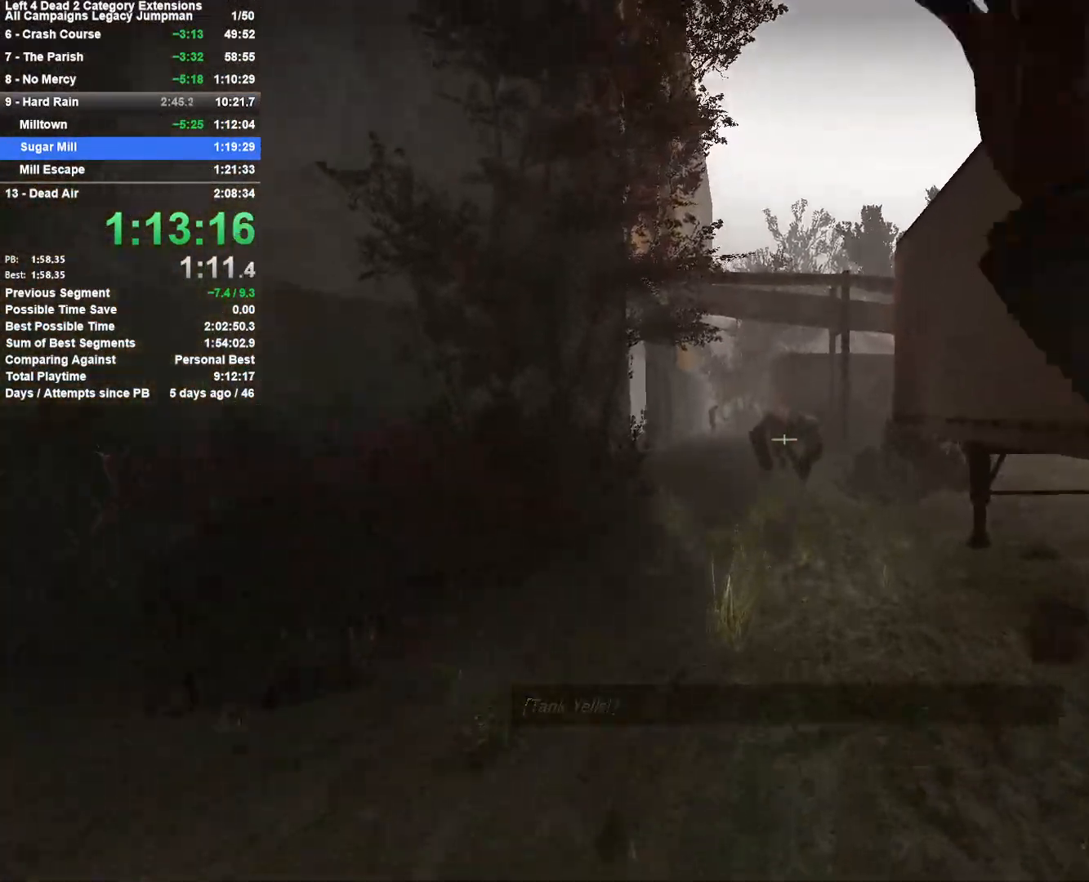
{"keys": ["w"], "mouse": [], "events": []}
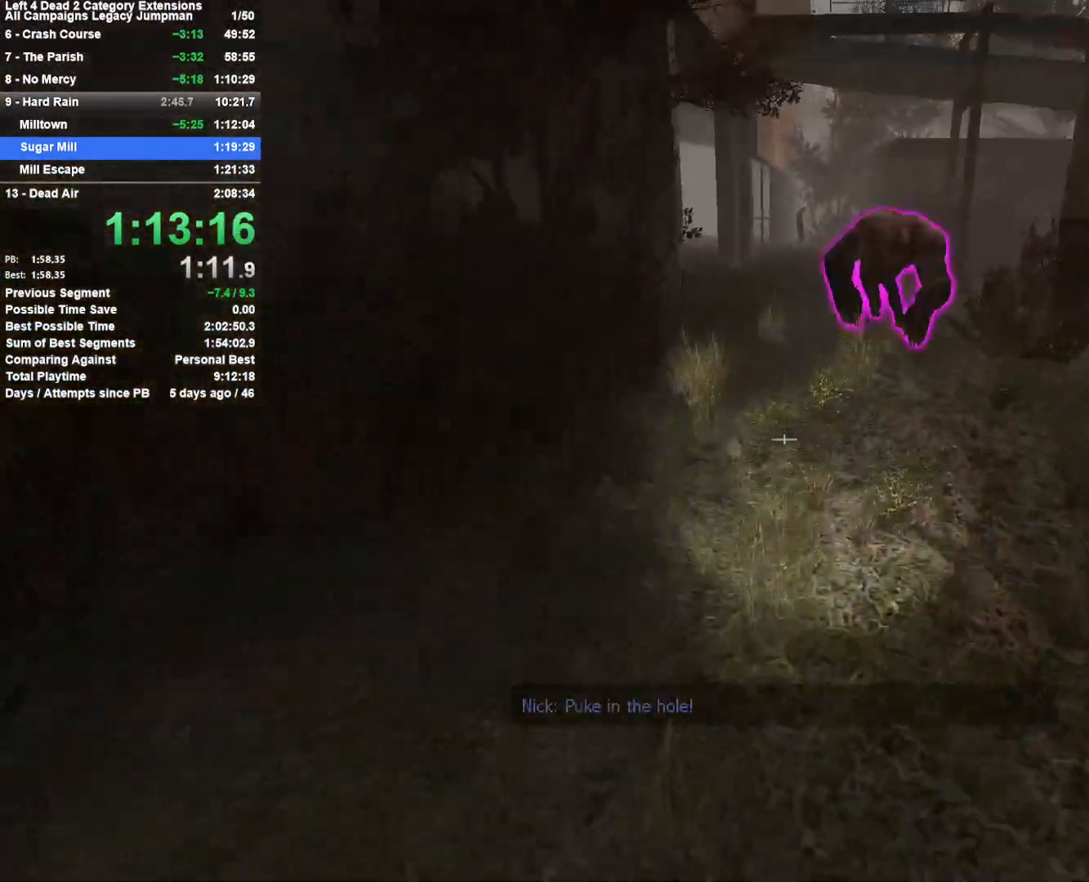
{"keys": ["d", "space", "w"], "mouse": [], "events": [[100, "space", "down"], [250, "space", "up"], [383, "space", "down"], [483, "d", "down"]]}
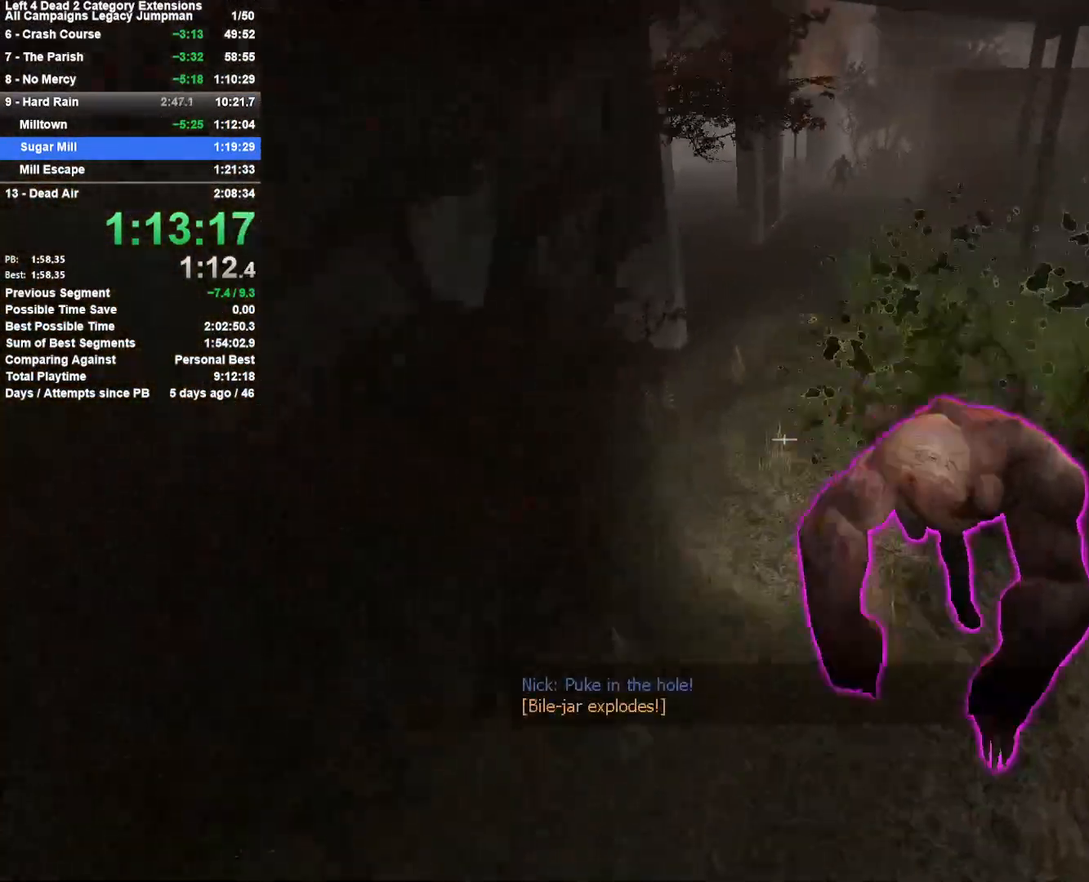
{"keys": ["a"], "mouse": [], "events": [[67, "w", "up"], [217, "space", "up"], [267, "a", "down"], [267, "d", "up"]]}
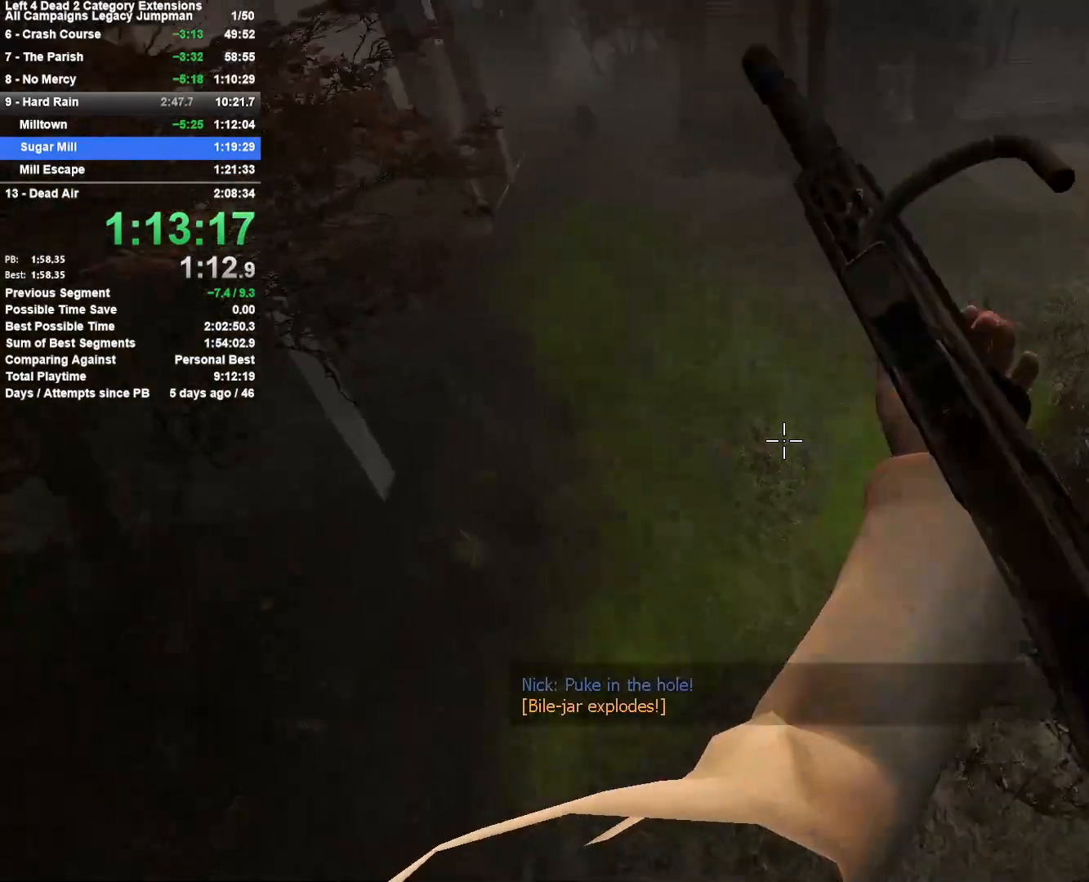
{"keys": ["a", "d", "space"], "mouse": [], "events": [[467, "d", "down"], [467, "space", "down"]]}
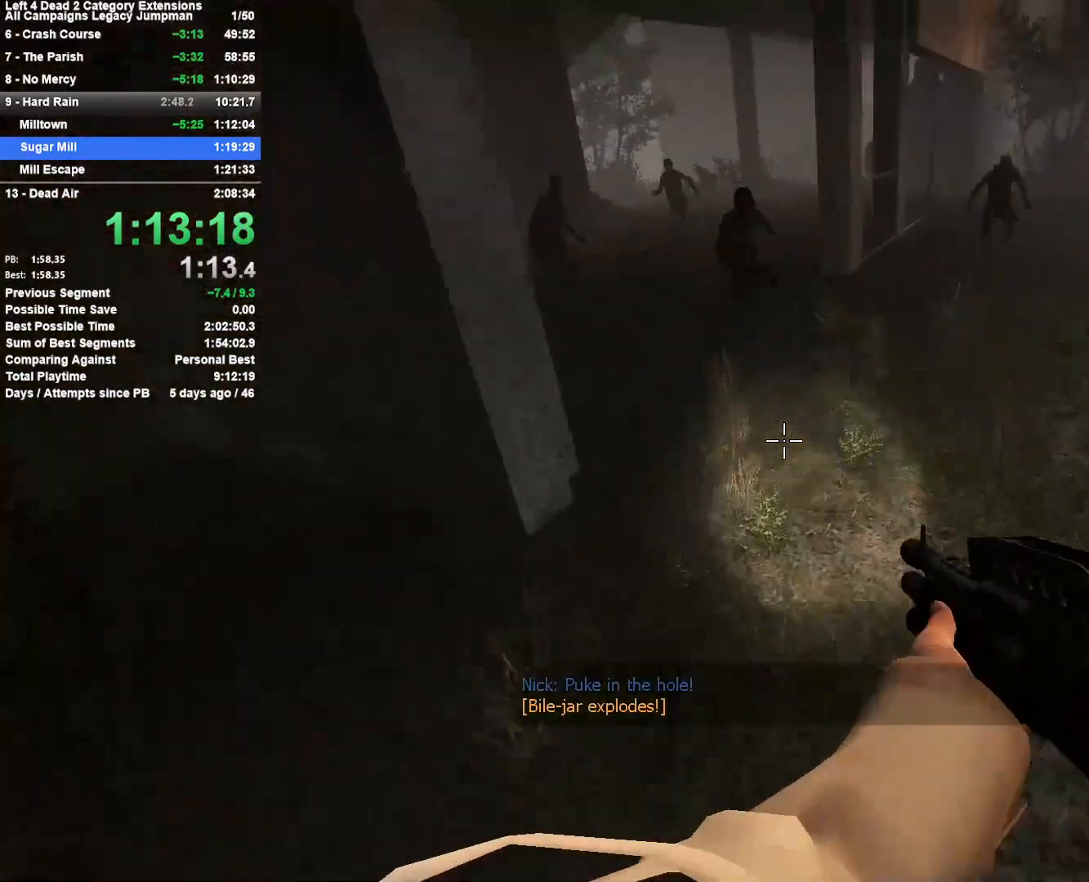
{"keys": ["a", "w"], "mouse": [], "events": [[17, "a", "up"], [100, "a", "down"], [150, "d", "up"], [200, "space", "up"], [250, "mouse_left", "down"], [433, "mouse_left", "up"], [483, "w", "down"]]}
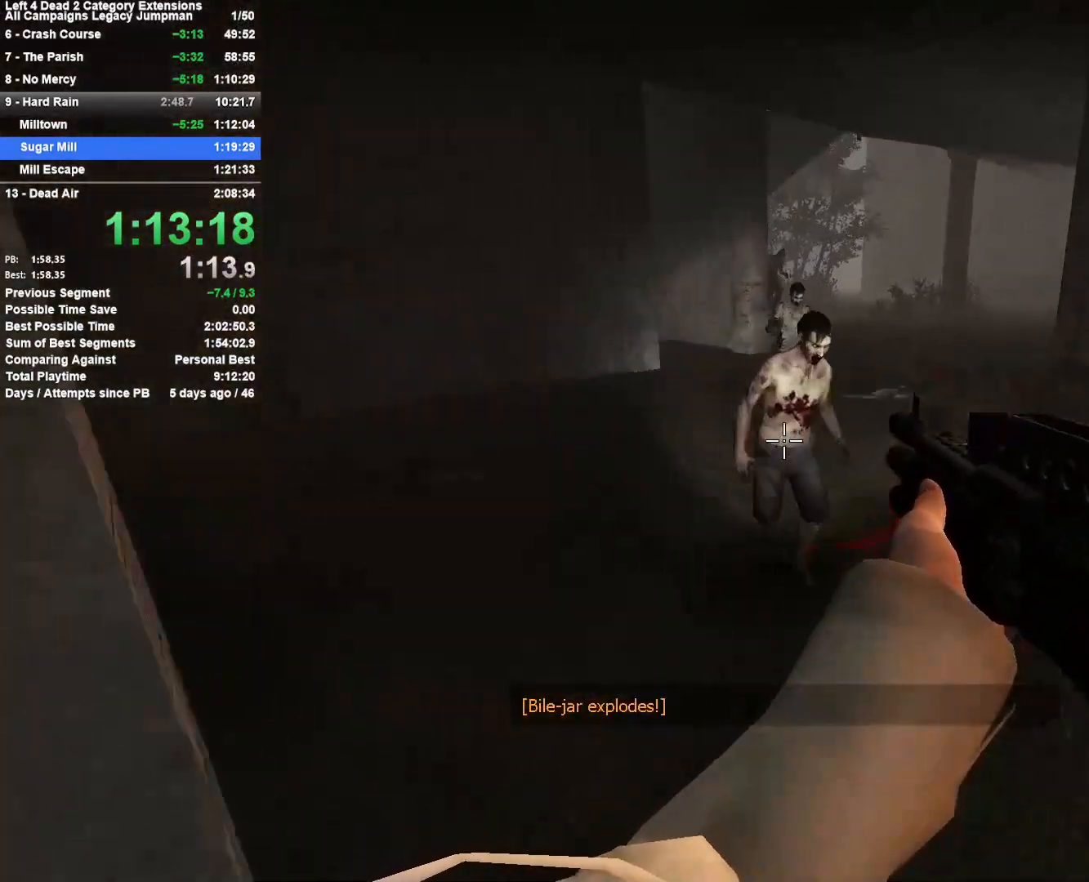
{"keys": ["w"], "mouse": ["left", "right"], "events": [[67, "mouse_left", "down"], [117, "a", "up"], [267, "a", "down"], [267, "mouse_left", "up"], [350, "mouse_left", "down"], [450, "a", "up"], [500, "mouse_right", "down"]]}
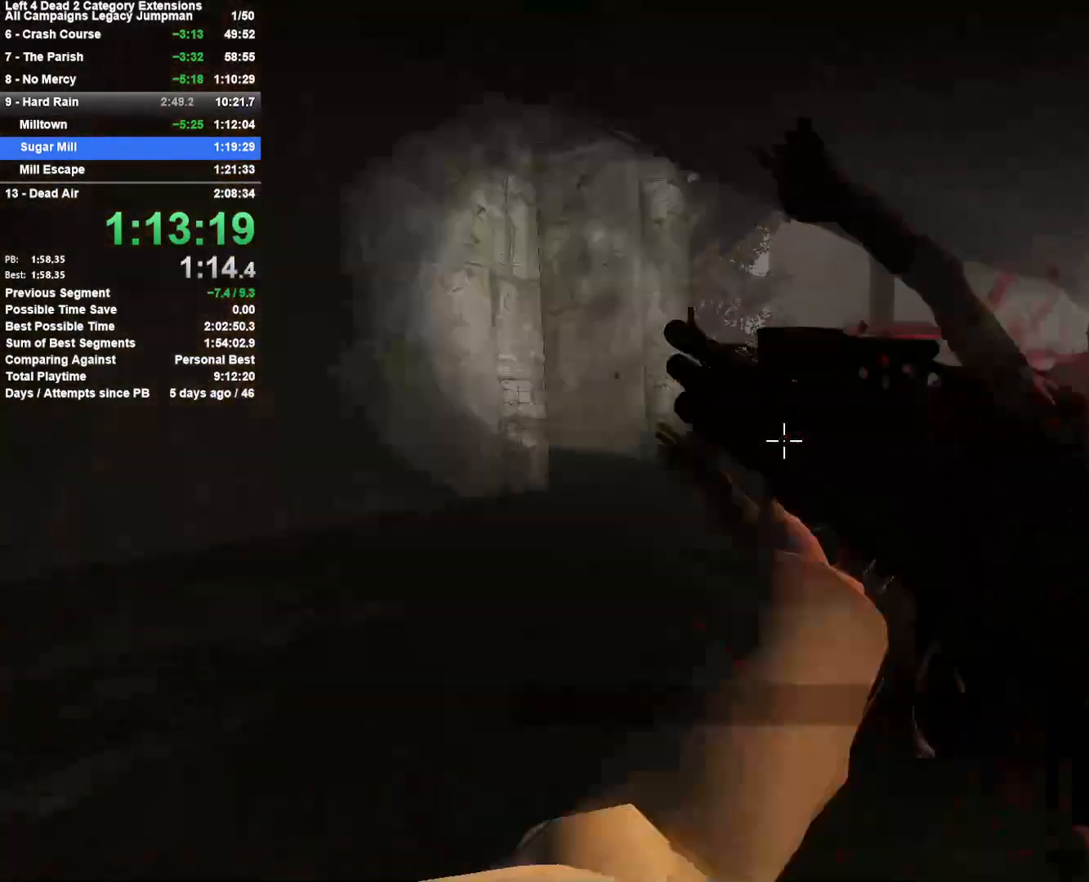
{"keys": ["w"], "mouse": [], "events": [[33, "mouse_left", "up"], [33, "r", "down"], [133, "a", "down"], [183, "mouse_right", "up"], [183, "r", "up"], [283, "a", "up"]]}
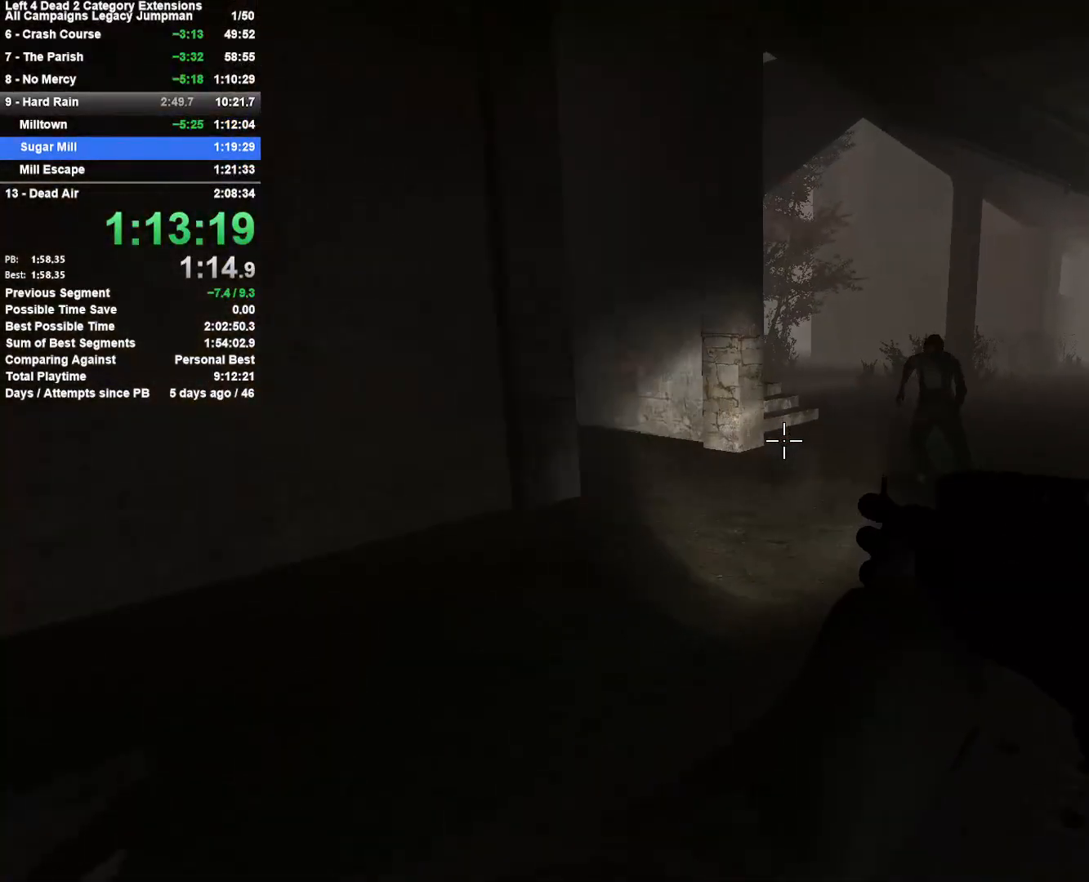
{"keys": ["w"], "mouse": [], "events": [[150, "a", "down"], [200, "mouse_left", "down"], [283, "a", "up"], [333, "mouse_left", "up"], [383, "r", "down"], [483, "r", "up"]]}
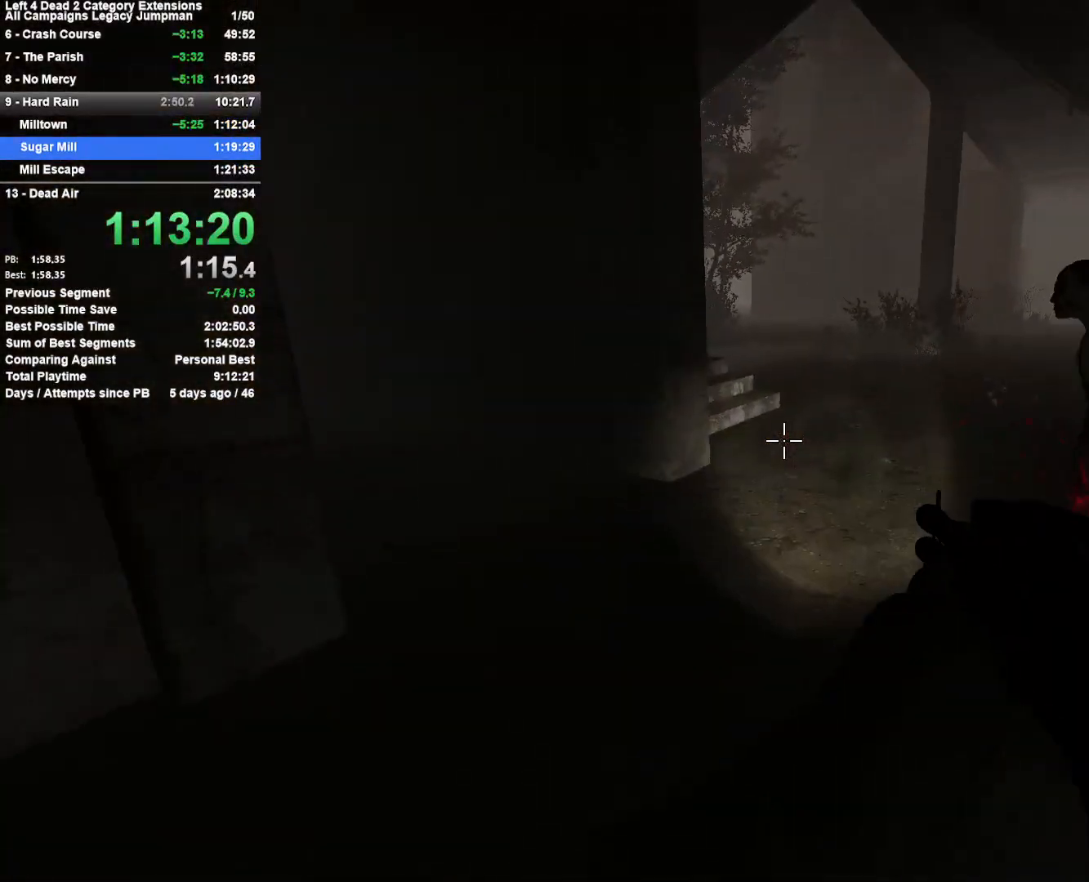
{"keys": ["w"], "mouse": [], "events": [[217, "d", "down"], [317, "d", "up"]]}
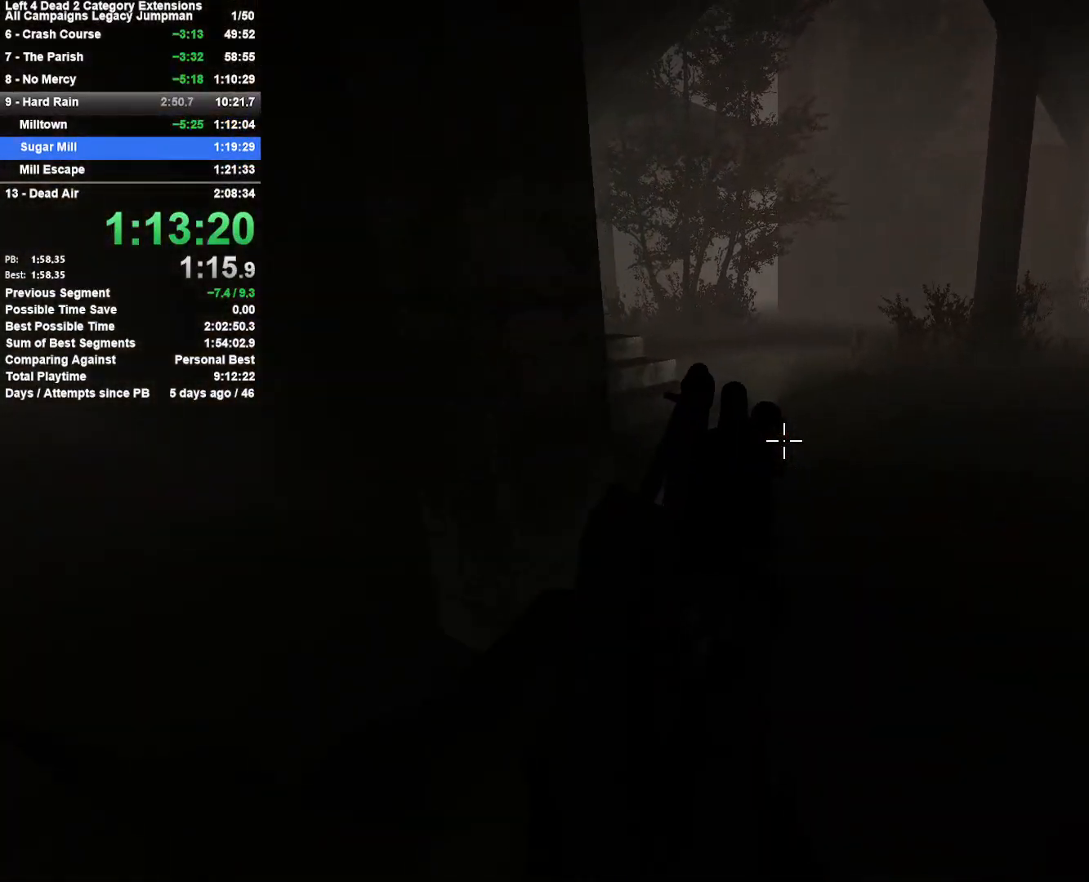
{"keys": ["a", "w"], "mouse": [], "events": [[467, "a", "down"]]}
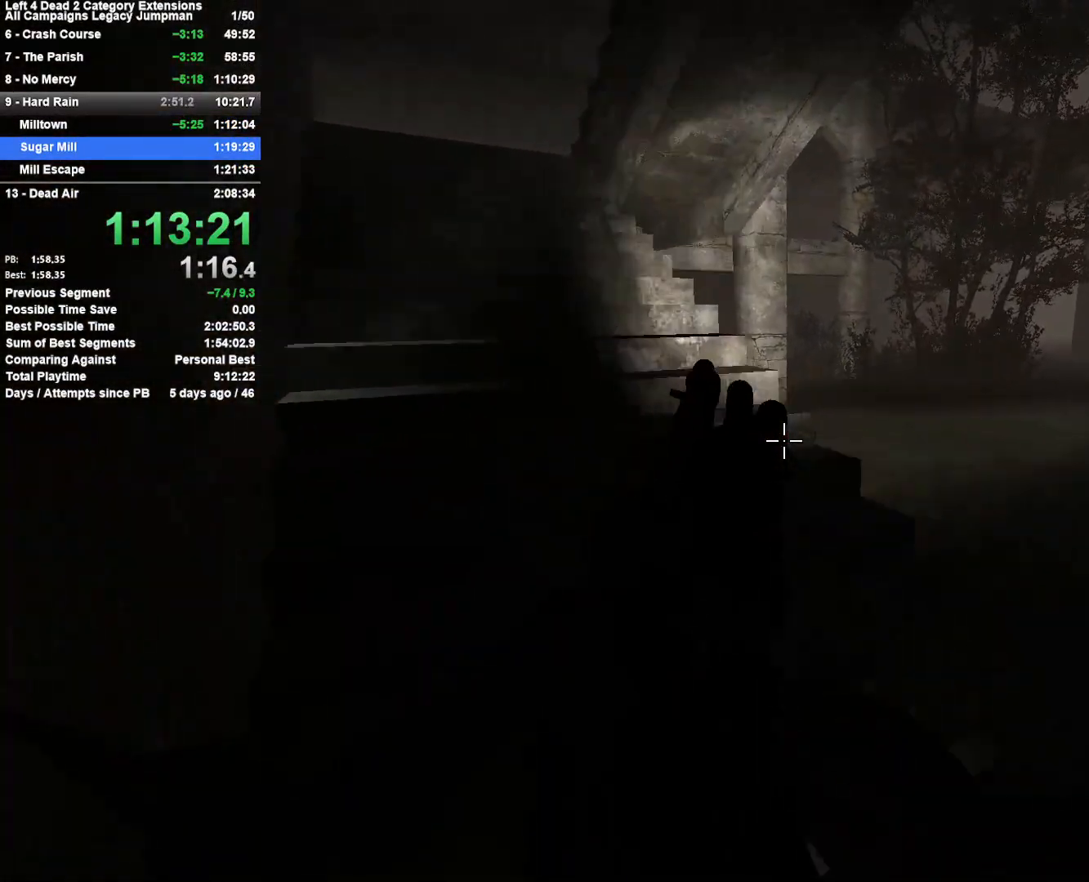
{"keys": ["a", "w"], "mouse": [], "events": [[250, "a", "up"], [483, "a", "down"]]}
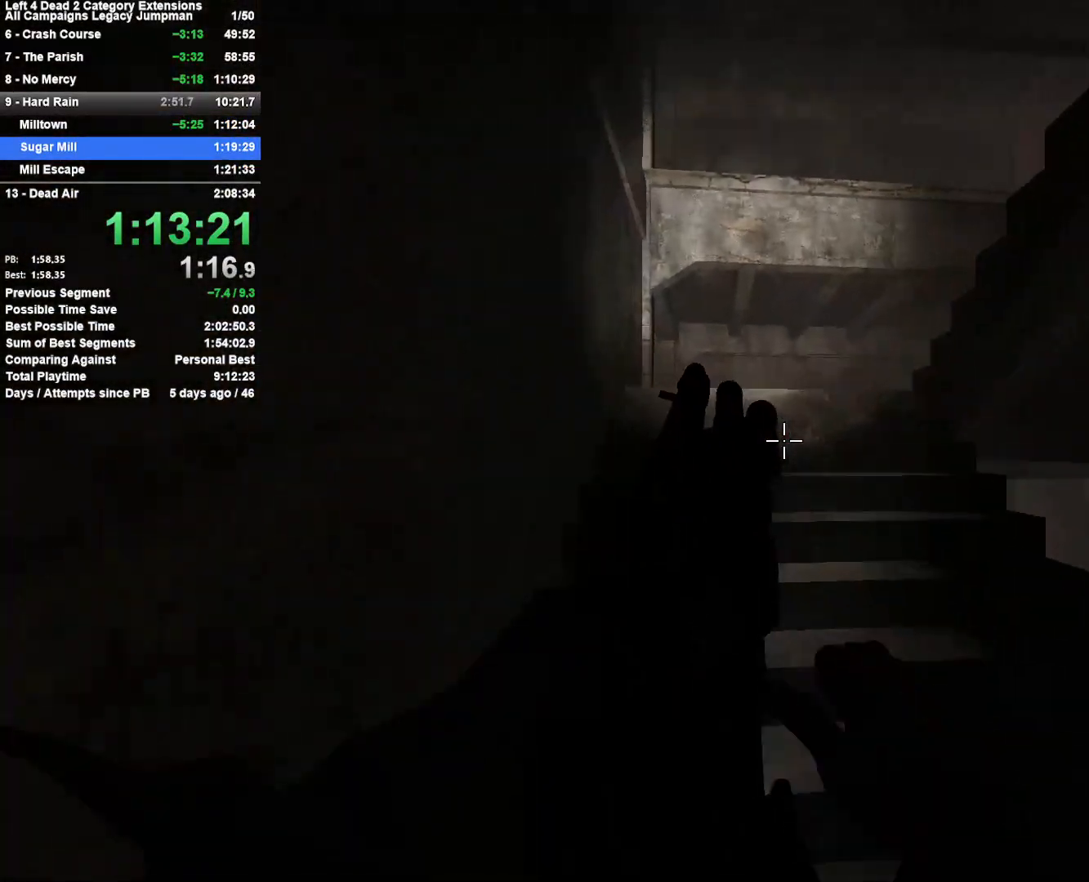
{"keys": ["w"], "mouse": [], "events": [[117, "a", "up"]]}
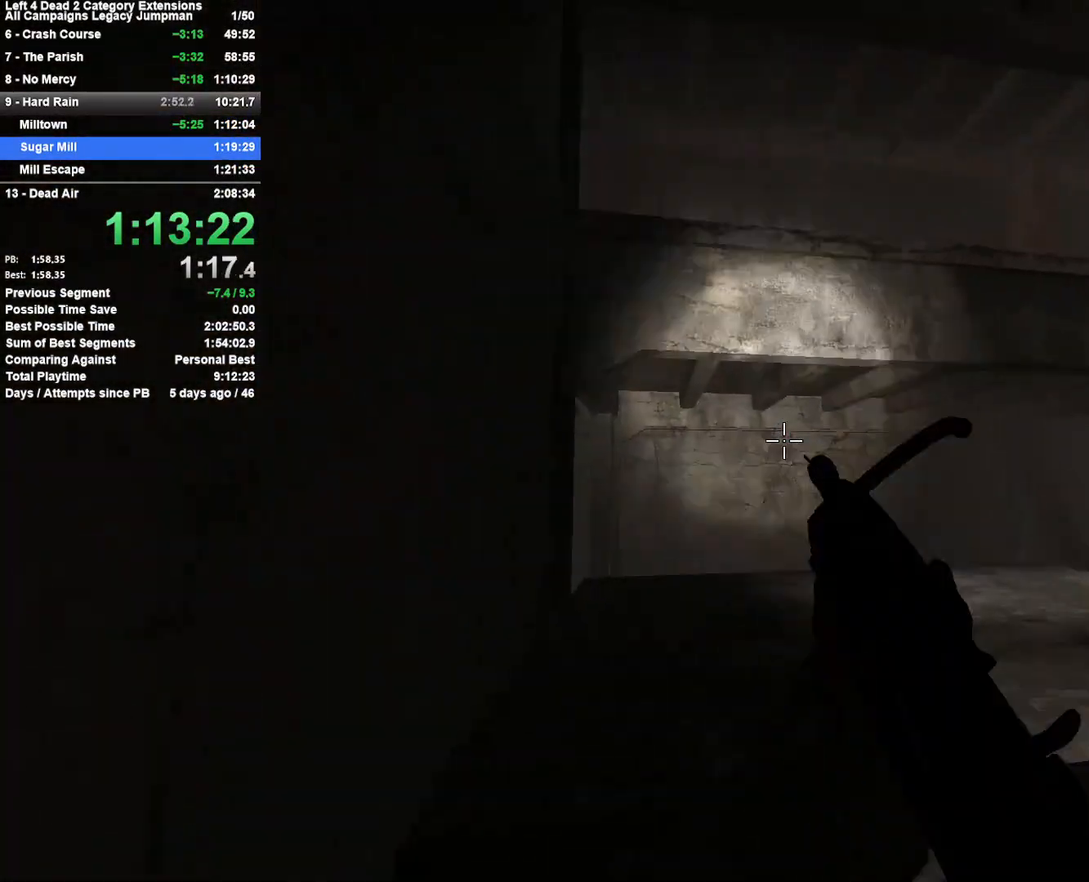
{"keys": ["w"], "mouse": [], "events": [[233, "space", "down"], [367, "space", "up"]]}
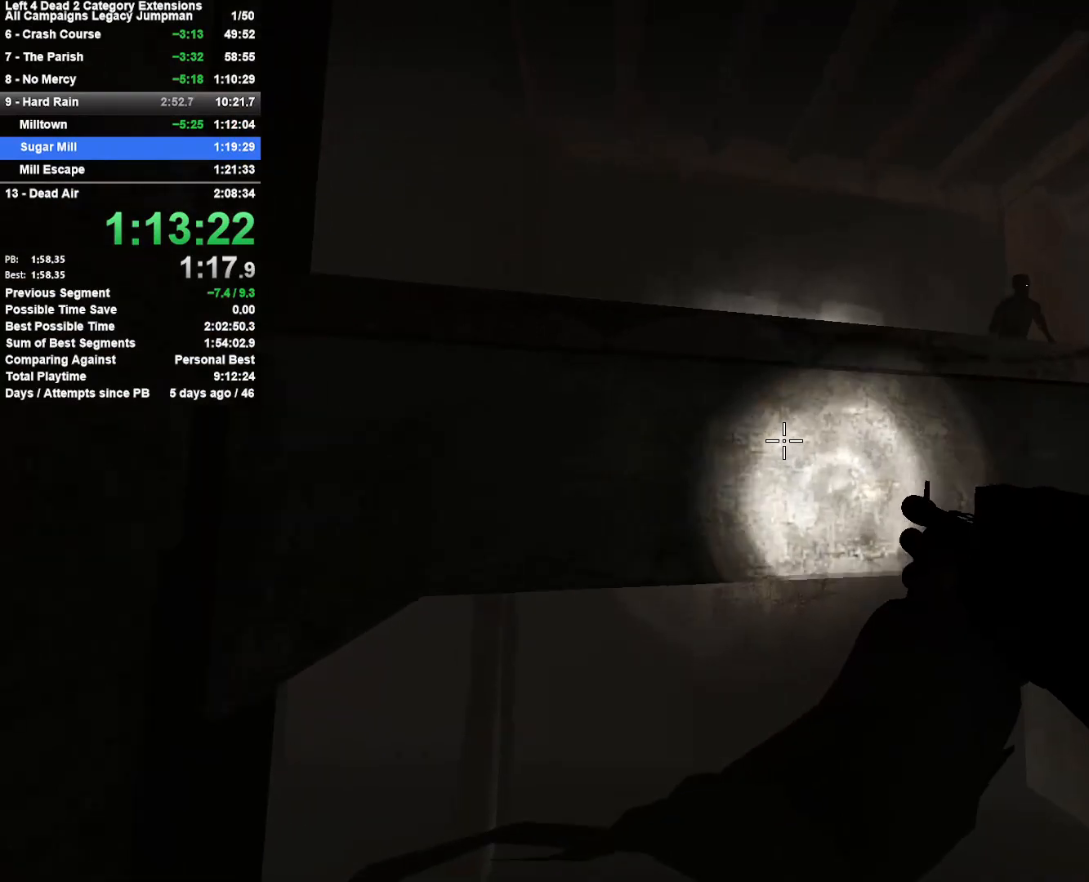
{"keys": ["a", "shift", "space", "w"], "mouse": [], "events": [[17, "space", "down"], [50, "shift", "down"], [150, "a", "down"]]}
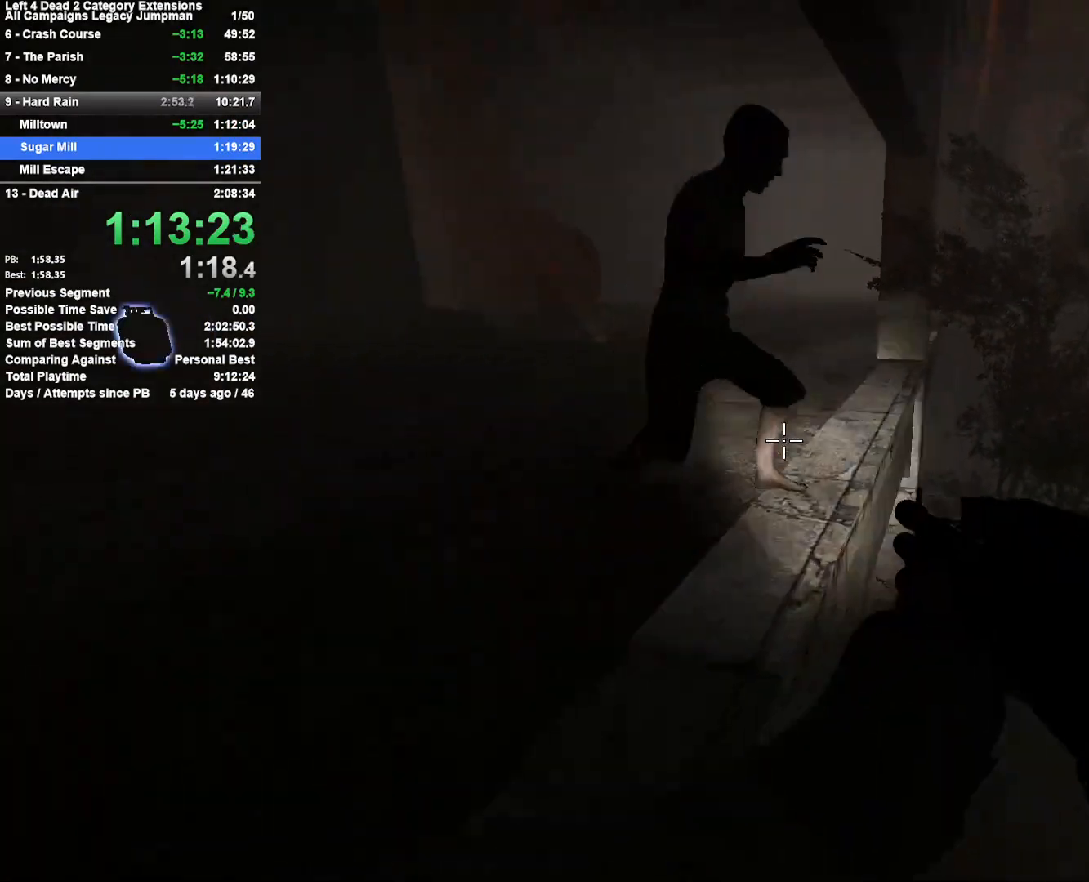
{"keys": ["w"], "mouse": [], "events": [[33, "space", "up"], [67, "shift", "up"], [67, "w", "up"], [300, "w", "down"], [350, "a", "up"]]}
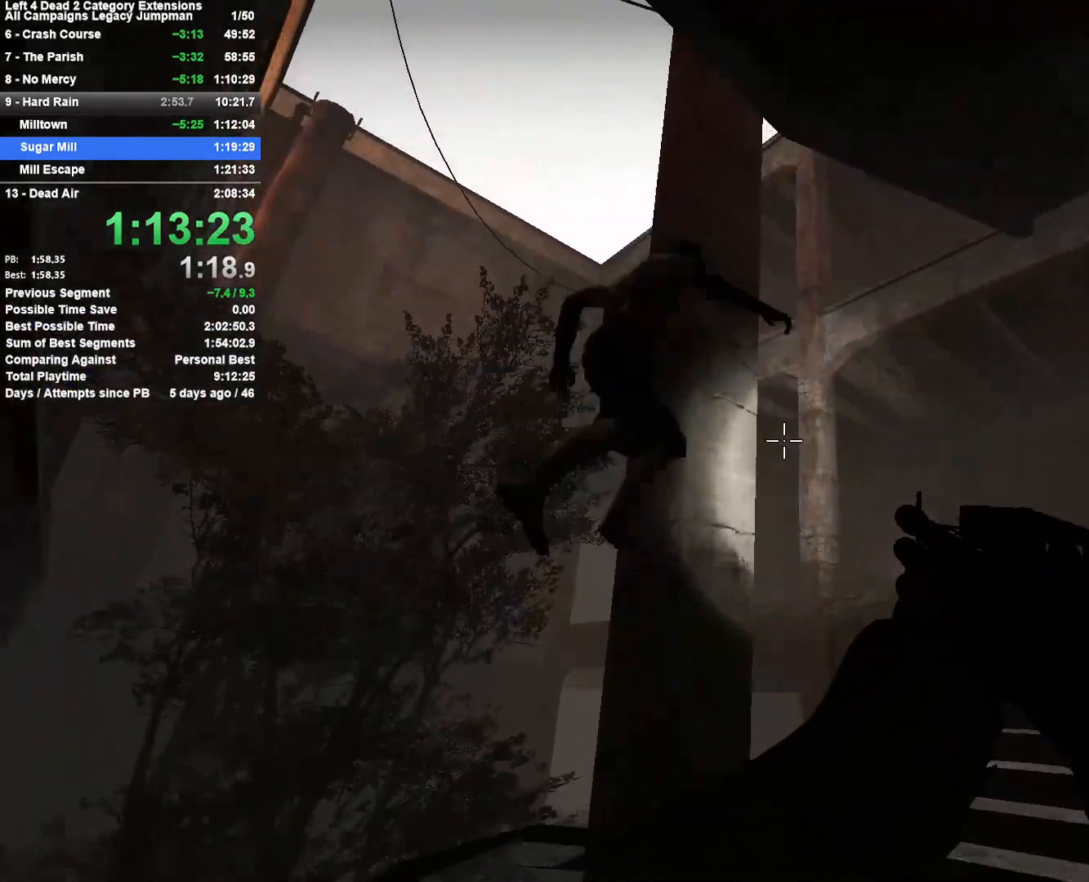
{"keys": ["a", "w"], "mouse": ["right"], "events": [[83, "d", "down"], [83, "mouse_left", "down"], [133, "mouse_right", "down"], [233, "d", "up"], [283, "a", "down"], [283, "mouse_left", "up"], [367, "mouse_right", "up"], [417, "mouse_right", "down"]]}
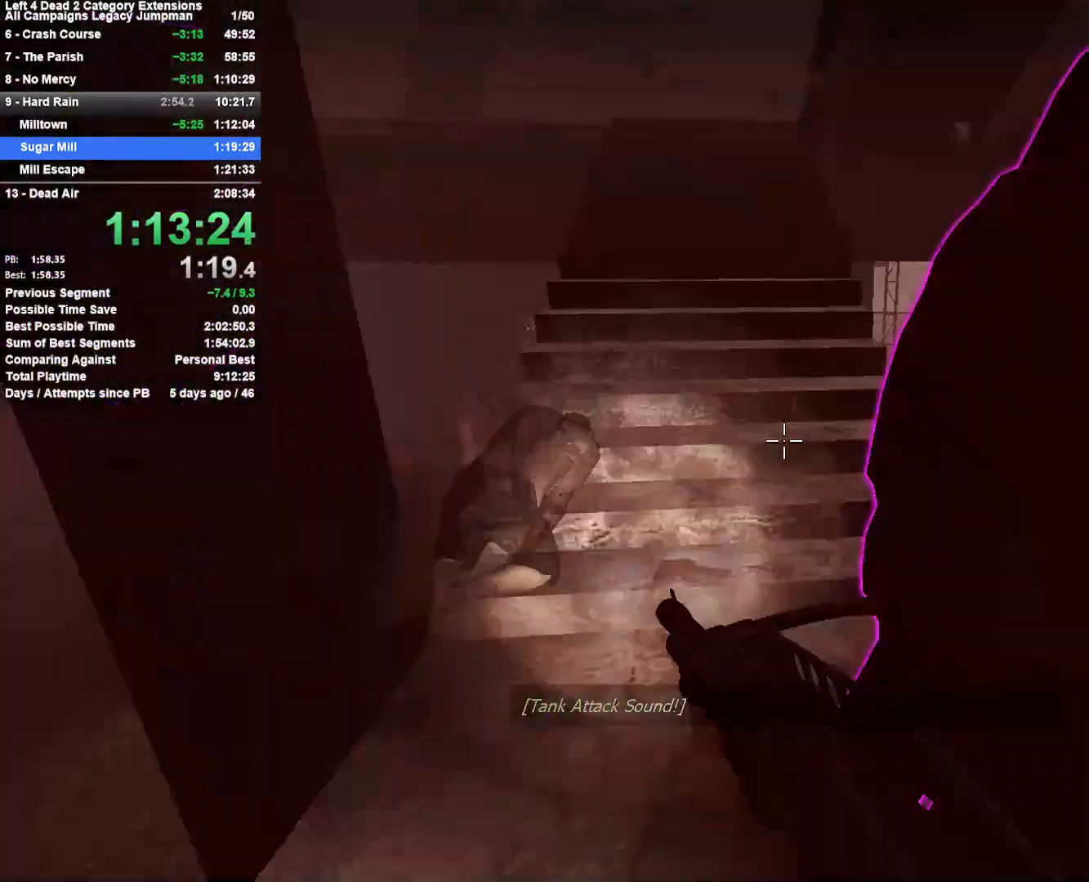
{"keys": [], "mouse": [], "events": [[150, "mouse_right", "up"], [433, "a", "up"], [433, "w", "up"]]}
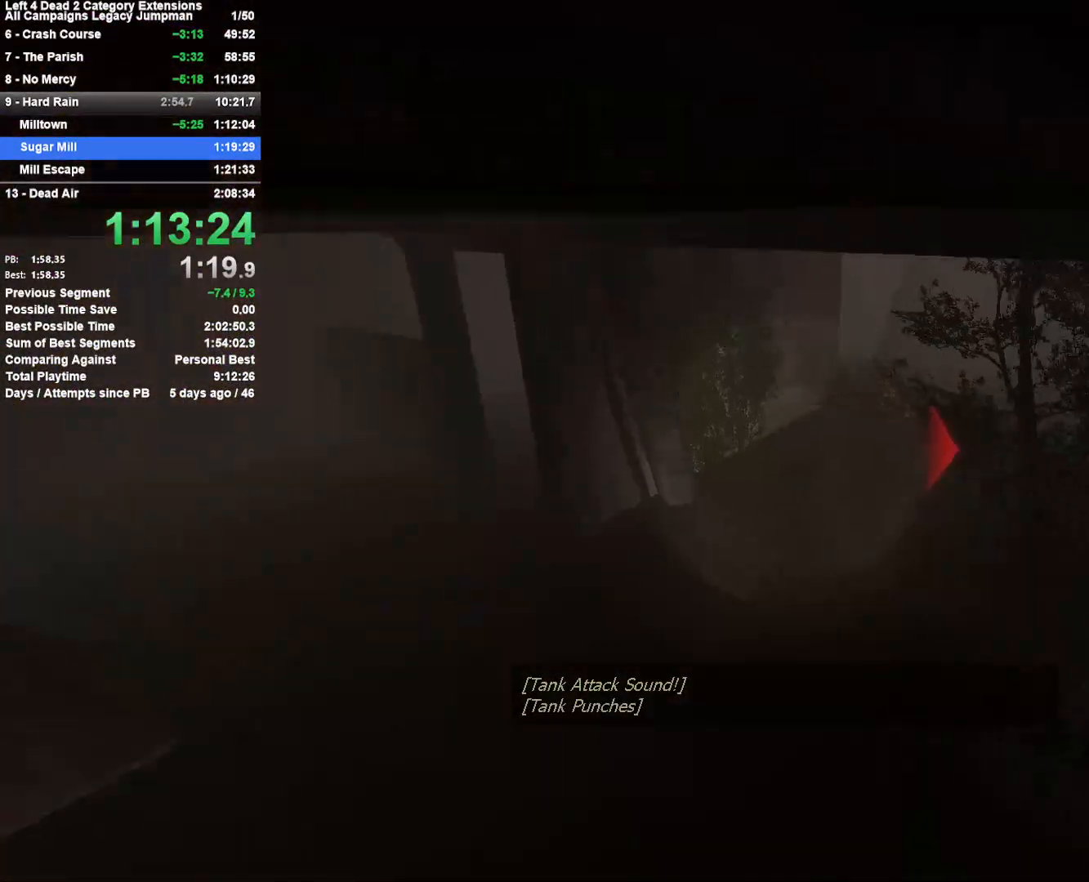
{"keys": ["a"], "mouse": [], "events": [[117, "space", "down"], [350, "space", "up"], [450, "a", "down"]]}
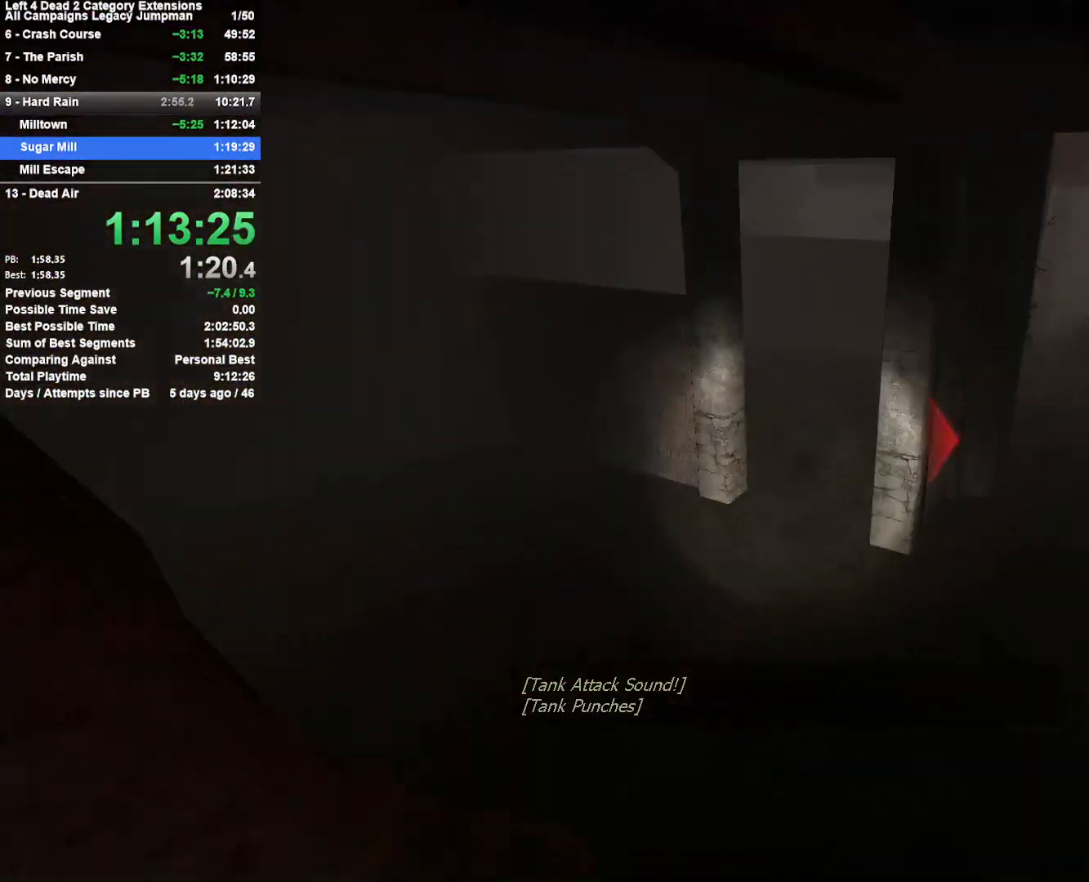
{"keys": ["w"], "mouse": [], "events": [[83, "a", "up"], [83, "w", "down"]]}
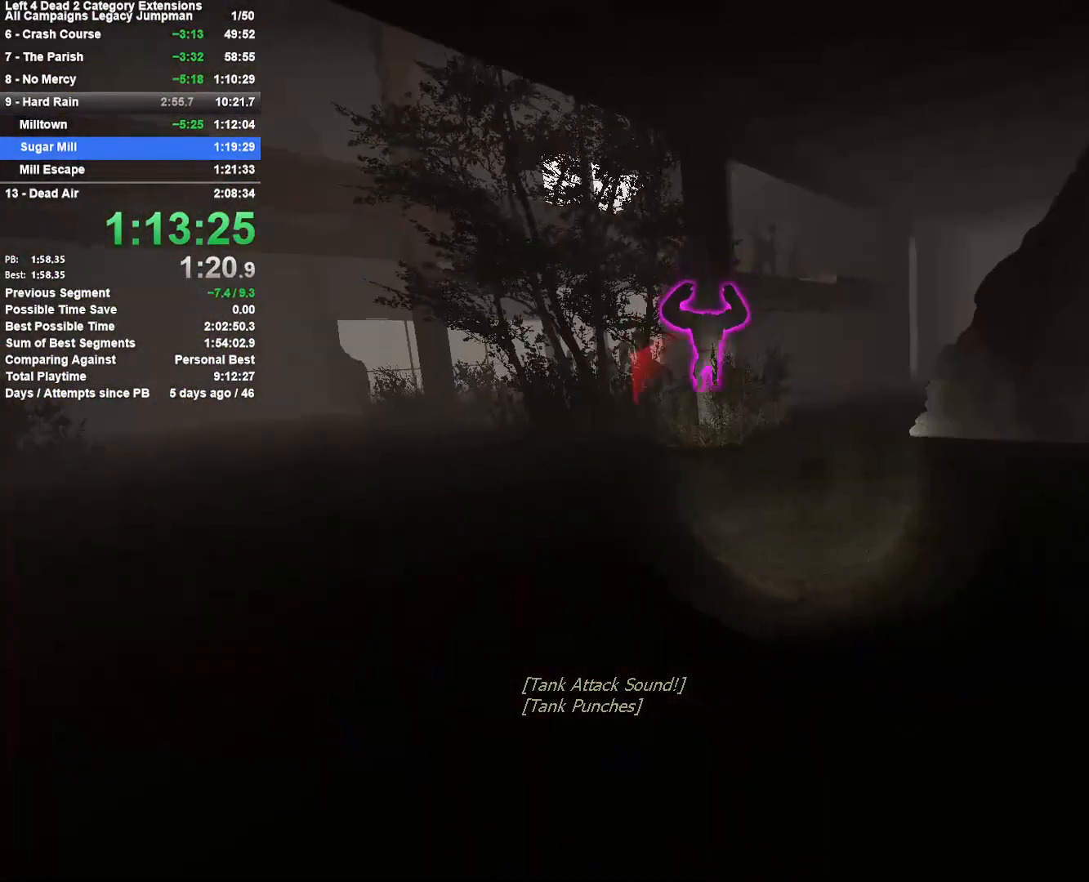
{"keys": ["w"], "mouse": [], "events": []}
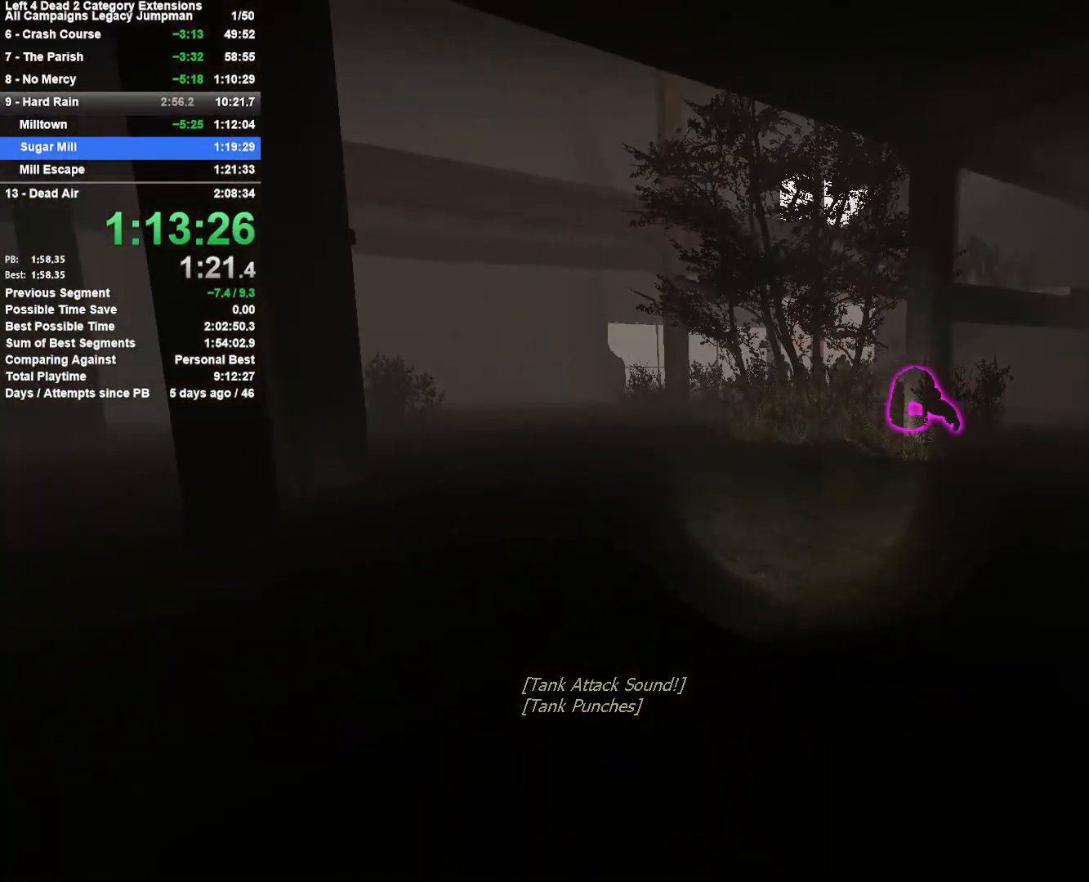
{"keys": ["a", "w"], "mouse": [], "events": [[167, "mouse_right", "down"], [267, "mouse_right", "up"], [300, "mouse_right", "down"], [350, "a", "down"], [450, "mouse_right", "up"]]}
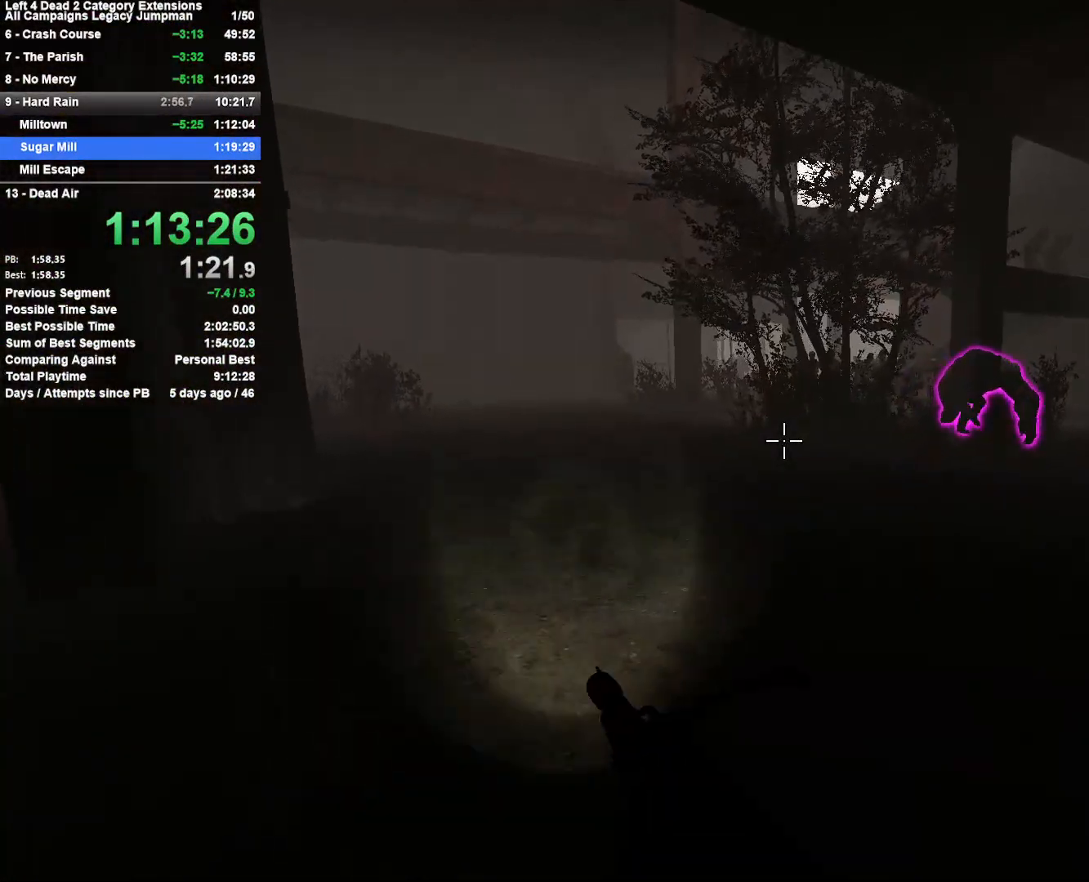
{"keys": ["a", "r", "w"], "mouse": [], "events": [[83, "w", "up"], [183, "w", "down"], [233, "w", "up"], [367, "r", "down"], [417, "w", "down"]]}